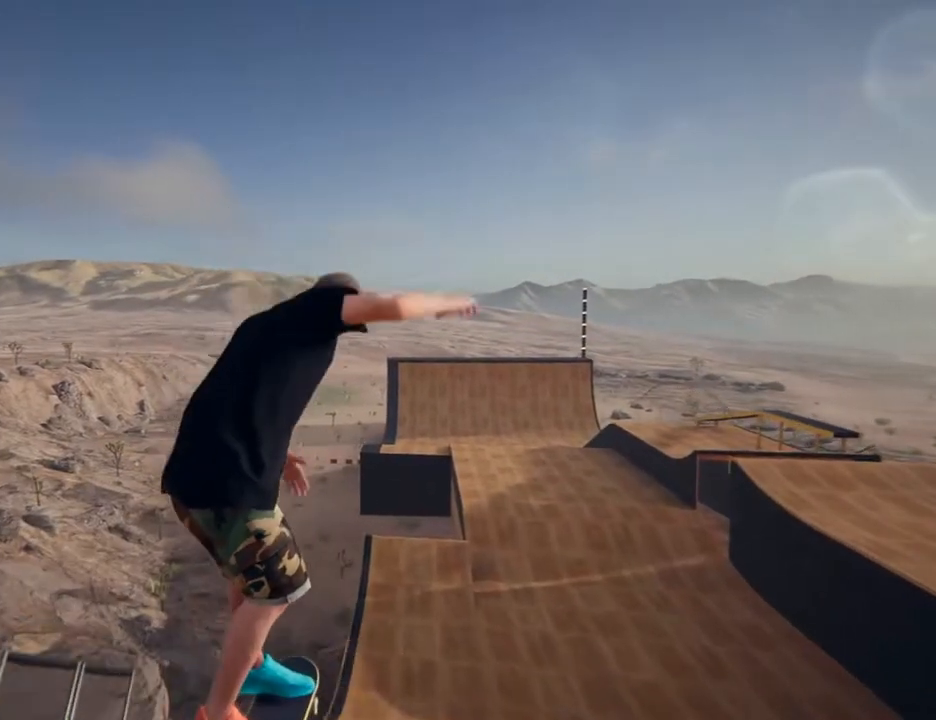
Gameplay with a controller (PlayStation layout); each line is a JSON object with the inputs held at the frame after it (dt_ms = milliseconds from this image to that frame). "events" lists button and stick changes between this image and that frame as [ms after this image, input, new state], when the widget could be followed in between. Not read: HOME L3 R3 START.
{"dt_ms": 500, "buttons": [], "left_stick": "center", "right_stick": "center", "events": []}
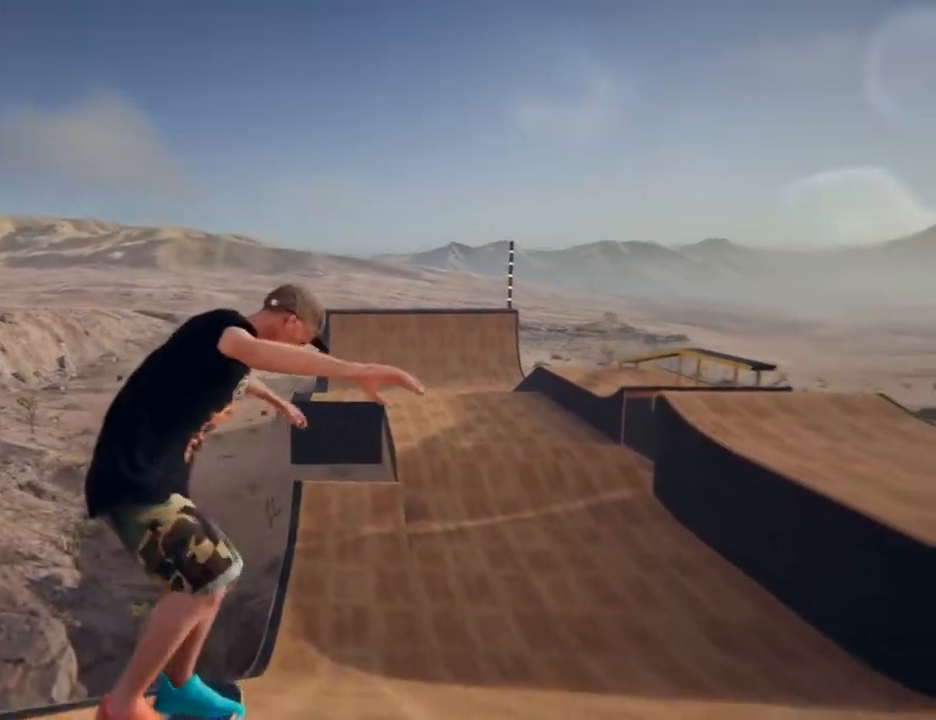
{"dt_ms": 500, "buttons": [], "left_stick": "center", "right_stick": "center", "events": [[50, "left_stick", "up"], [133, "left_stick", "center"]]}
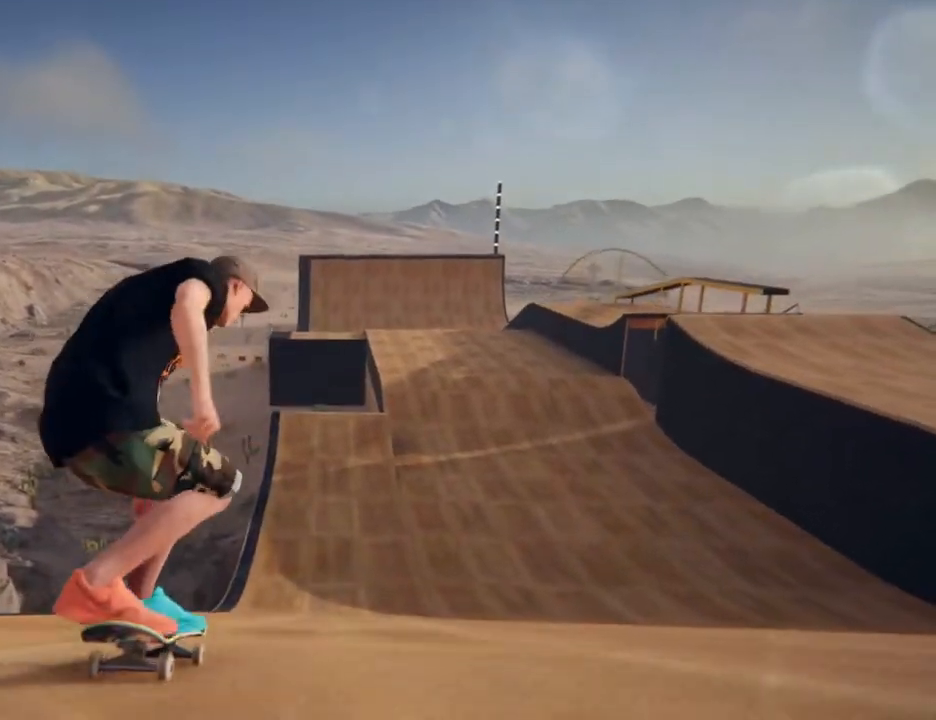
{"dt_ms": 500, "buttons": ["CROSS"], "left_stick": "right", "right_stick": "center", "events": [[17, "CROSS", "down"], [83, "left_stick", "right"], [183, "CROSS", "up"], [200, "left_stick", "center"], [283, "CROSS", "down"], [400, "CROSS", "up"], [483, "CROSS", "down"], [483, "left_stick", "right"]]}
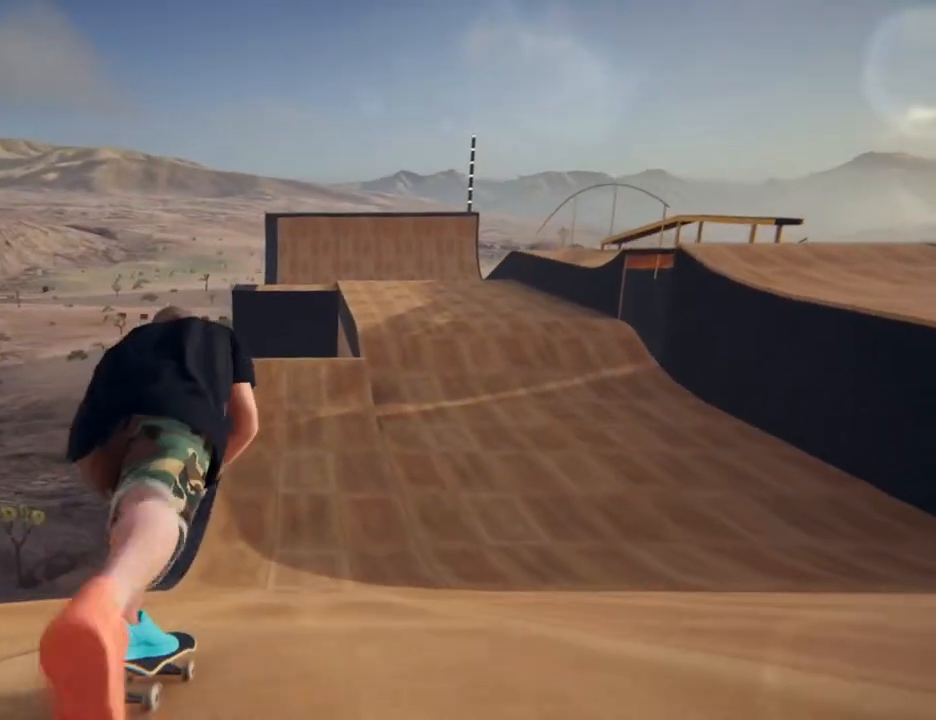
{"dt_ms": 500, "buttons": [], "left_stick": "right", "right_stick": "center"}
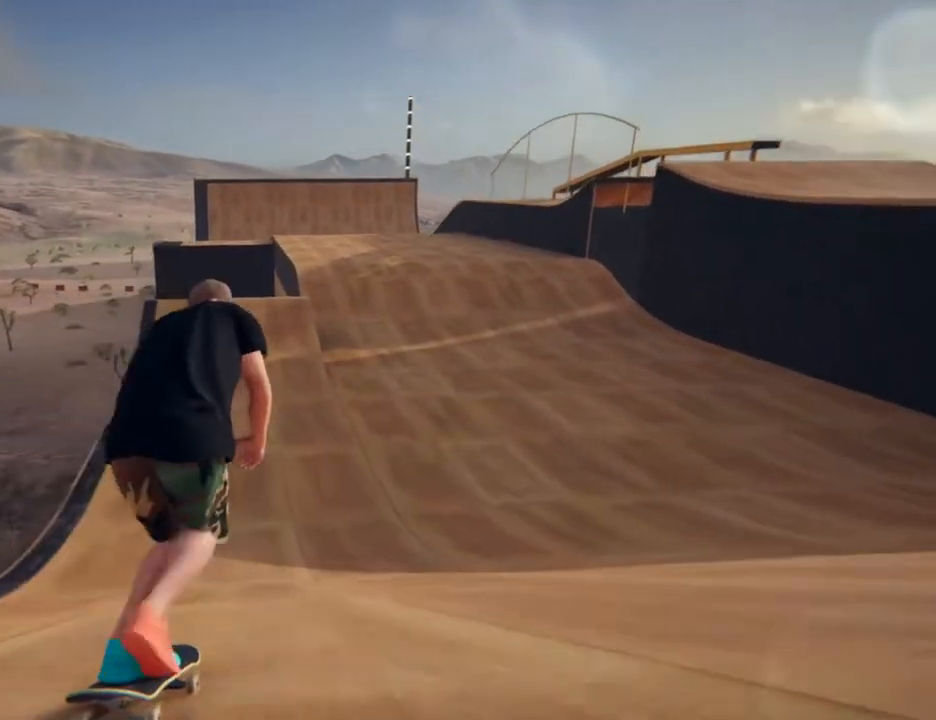
{"dt_ms": 500, "buttons": ["CROSS"], "left_stick": "center", "right_stick": "center", "events": [[67, "CROSS", "down"], [100, "left_stick", "center"], [183, "CROSS", "up"], [283, "CROSS", "down"], [383, "CROSS", "up"], [467, "CROSS", "down"]]}
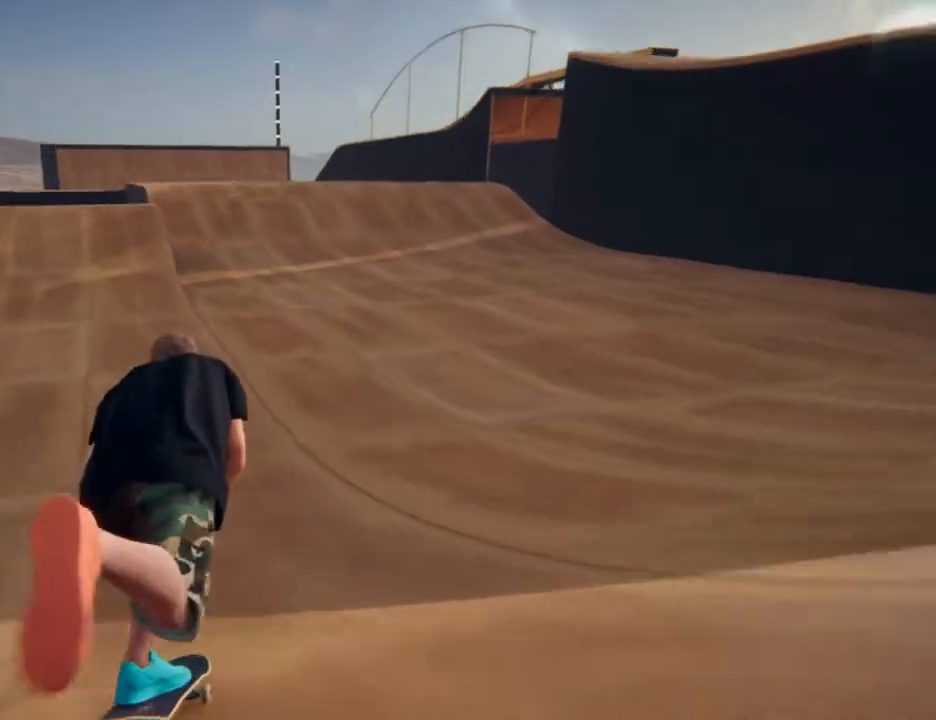
{"dt_ms": 500, "buttons": [], "left_stick": "center", "right_stick": "center", "events": [[67, "CROSS", "up"], [167, "CROSS", "down"], [267, "CROSS", "up"], [367, "CROSS", "down"], [467, "CROSS", "up"]]}
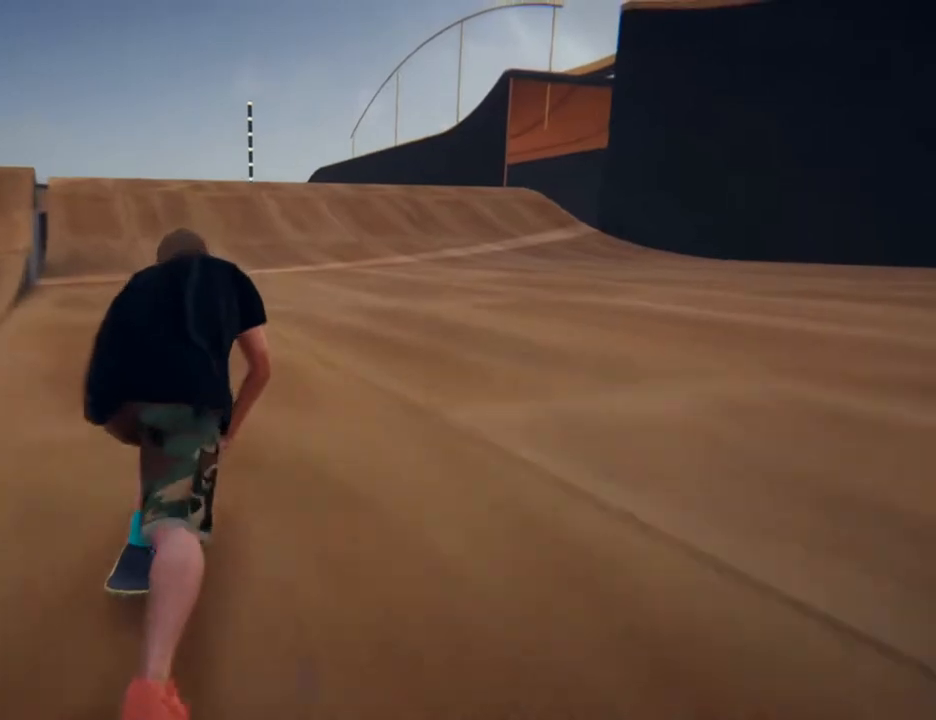
{"dt_ms": 500, "buttons": ["CROSS"], "left_stick": "left", "right_stick": "center", "events": [[67, "CROSS", "down"], [167, "CROSS", "up"], [183, "left_stick", "left"], [250, "CROSS", "down"], [367, "CROSS", "up"], [450, "CROSS", "down"]]}
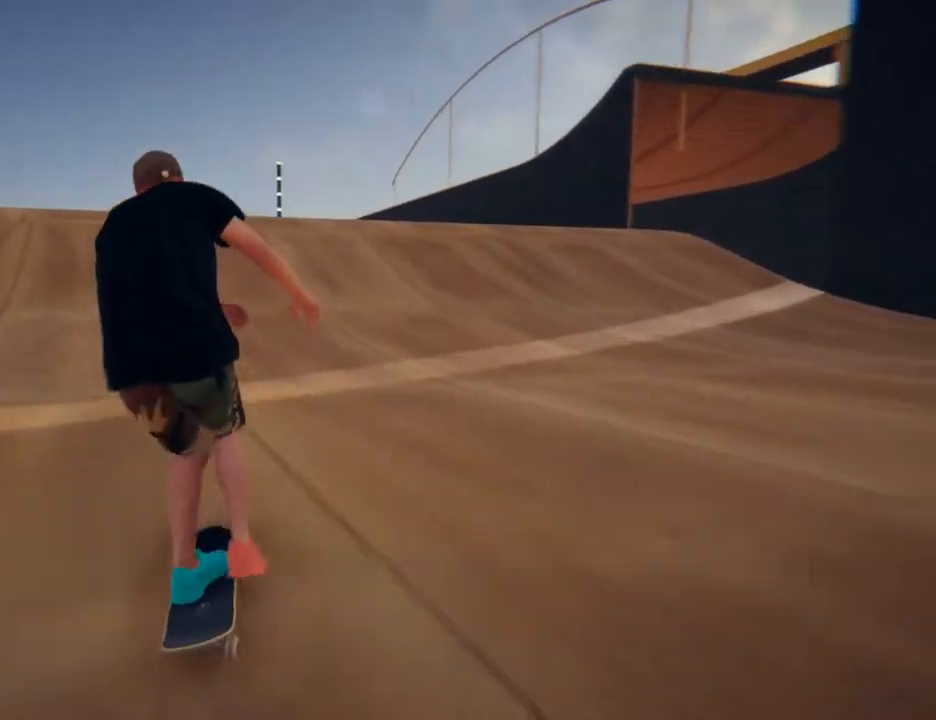
{"dt_ms": 1000, "buttons": ["R2"], "left_stick": "down-right", "right_stick": "up", "events": [[33, "left_stick", "center"], [100, "CROSS", "up"], [433, "left_stick", "right"], [483, "L2", "down"], [500, "R2", "down"], [517, "right_stick", "up"], [617, "L2", "up"], [633, "R2", "up"], [667, "right_stick", "center"], [700, "L2", "down"], [717, "left_stick", "up-left"], [733, "R2", "down"], [750, "right_stick", "up"], [783, "left_stick", "up-right"], [817, "L2", "up"], [833, "R2", "up"], [867, "L2", "down"], [917, "R2", "down"], [983, "left_stick", "down-right"], [1000, "L2", "up"]]}
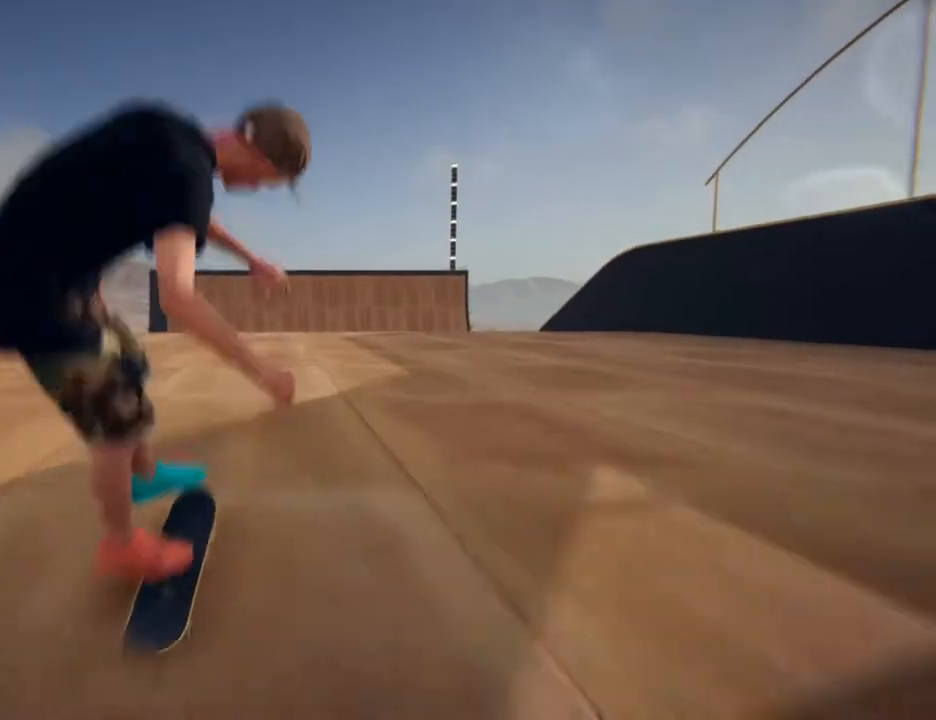
{"dt_ms": 500, "buttons": [], "left_stick": "center", "right_stick": "center", "events": [[33, "R2", "up"], [83, "left_stick", "center"], [83, "right_stick", "center"]]}